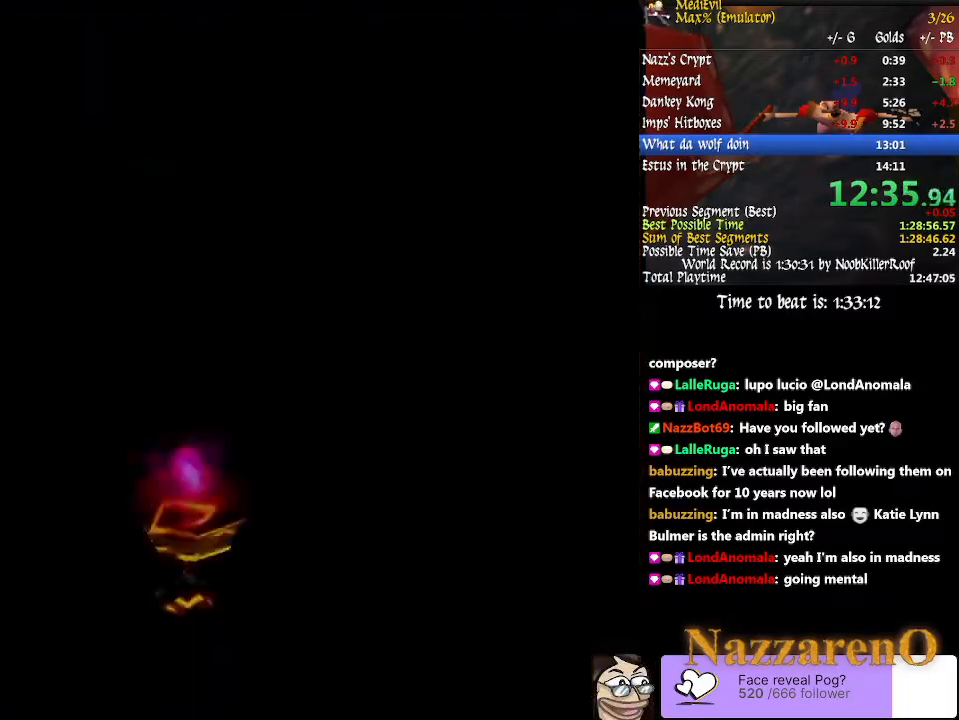
Gameplay with a controller (PlayStation layout); each line is a JSON object with the inputs held at the frame after it. "events" lists button and stick changes between this image and that frame as [ms after this image, input, new state], when the widget could be followed in between. Not read: L2 L3 R2 R3.
{"buttons": [], "left_stick": "down-left", "right_stick": "center", "events": [[100, "left_stick", "down-left"]]}
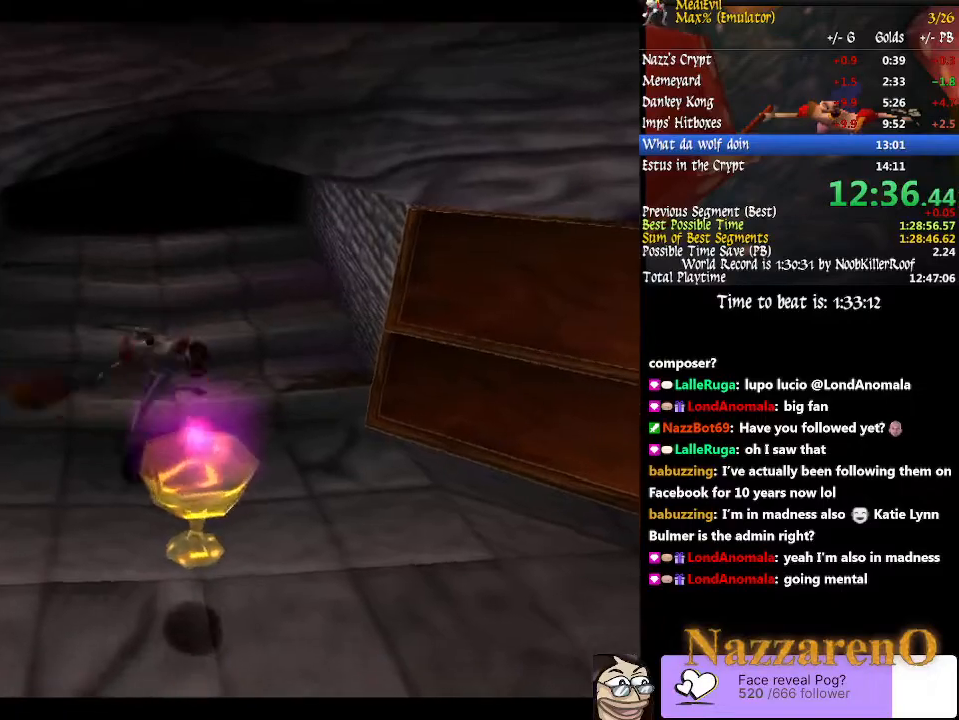
{"buttons": [], "left_stick": "left", "right_stick": "center", "events": [[500, "left_stick", "left"]]}
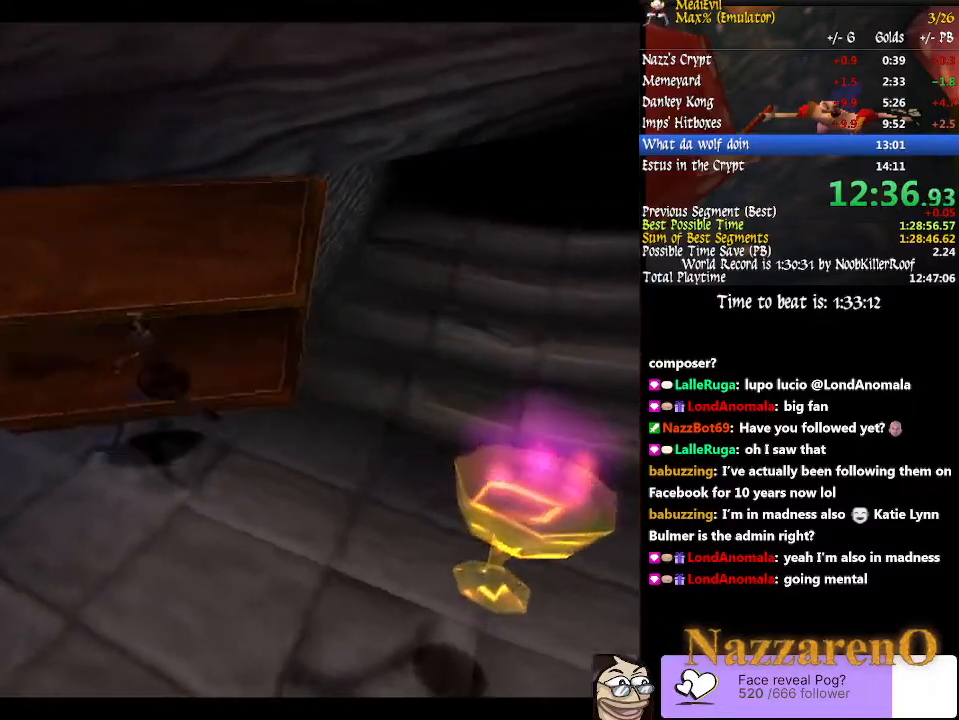
{"buttons": [], "left_stick": "up-left", "right_stick": "center", "events": [[233, "left_stick", "up-left"]]}
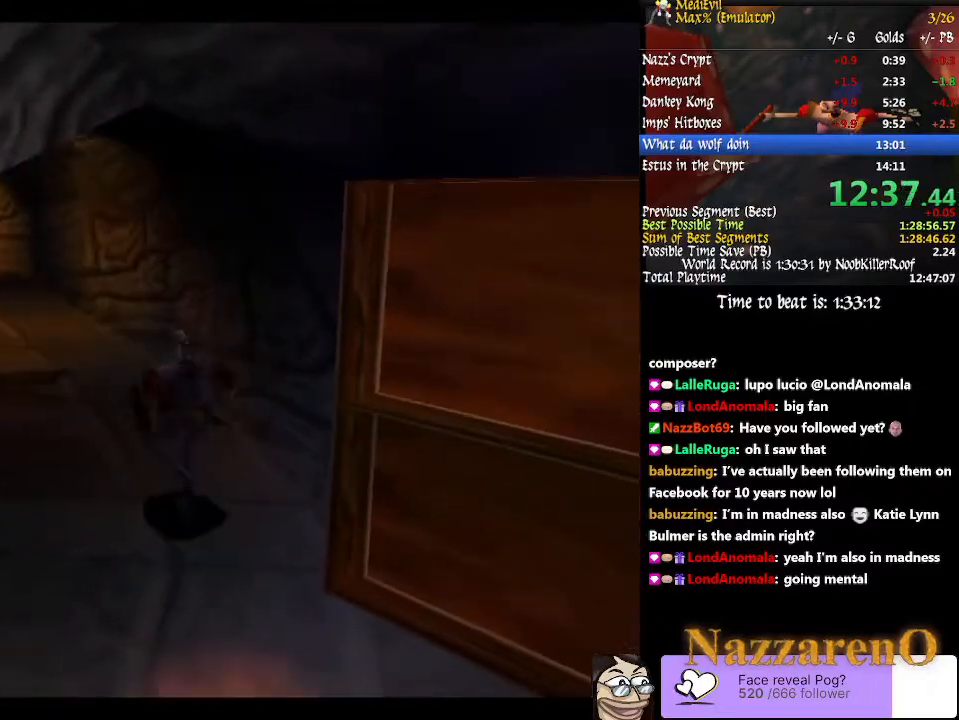
{"buttons": [], "left_stick": "up-left", "right_stick": "center", "events": [[433, "DPAD_UP", "down"], [500, "DPAD_UP", "up"]]}
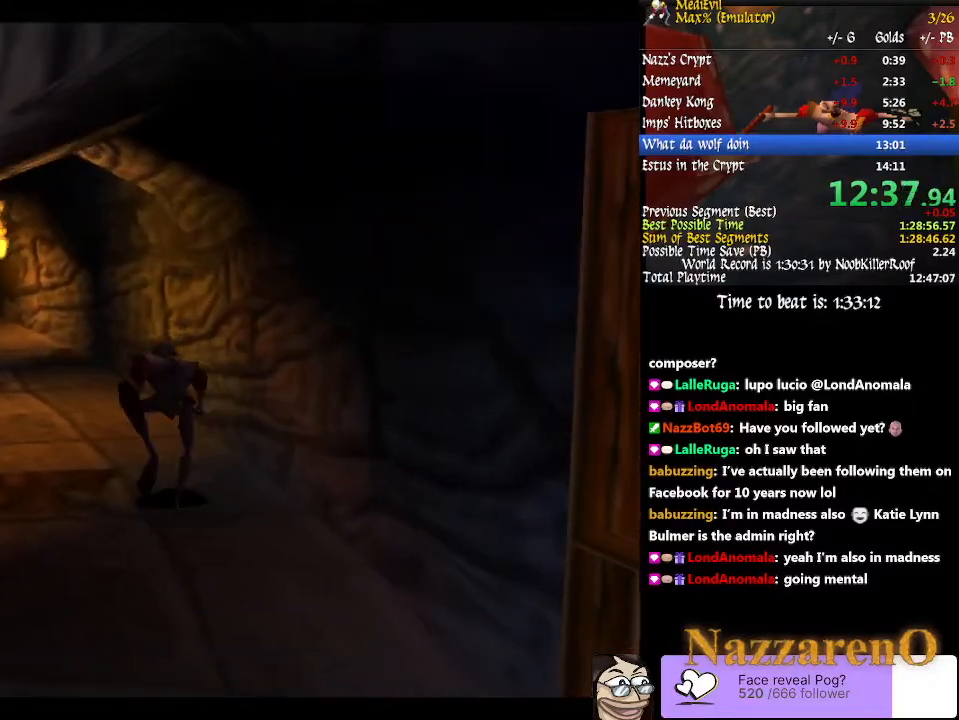
{"buttons": ["CIRCLE"], "left_stick": "down", "right_stick": "center", "events": [[167, "left_stick", "center"], [333, "left_stick", "up-left"], [467, "CIRCLE", "down"], [467, "left_stick", "down"]]}
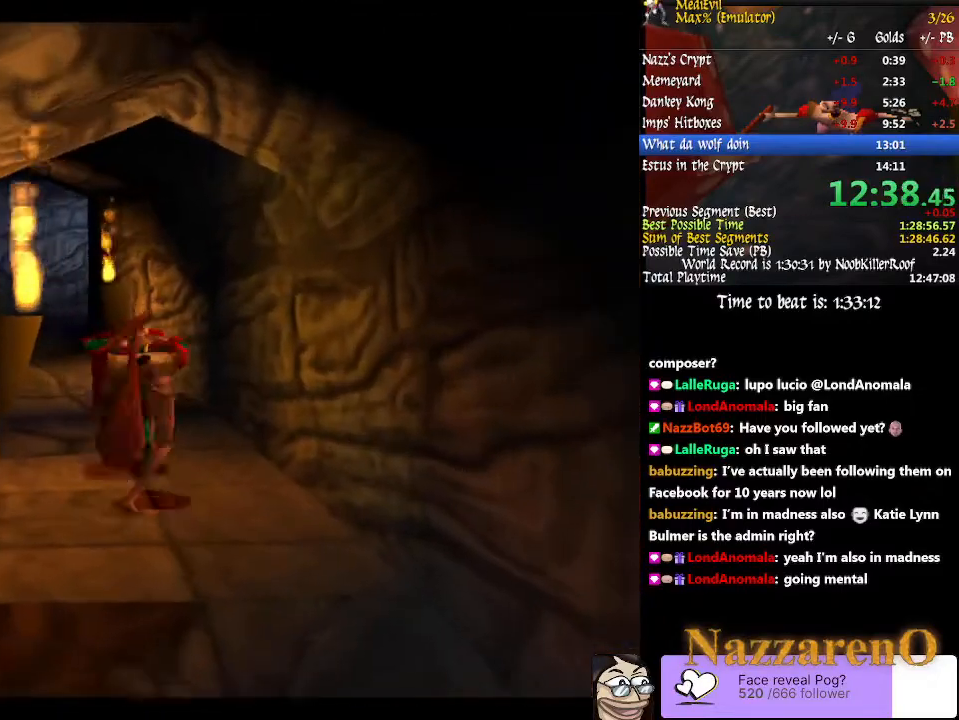
{"buttons": [], "left_stick": "down", "right_stick": "center"}
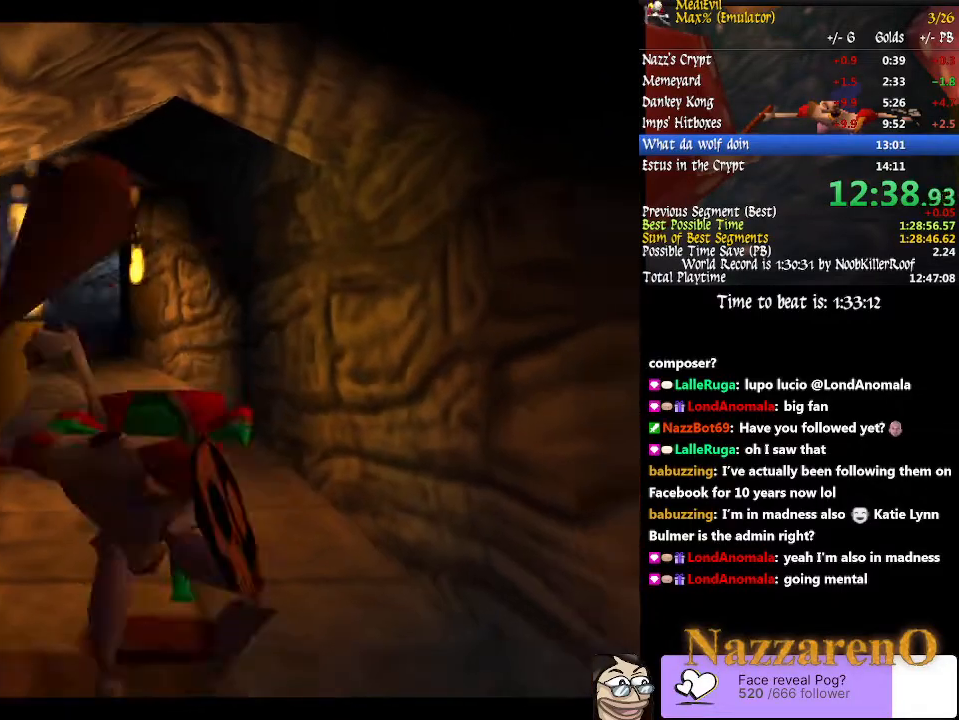
{"buttons": [], "left_stick": "down", "right_stick": "center", "events": []}
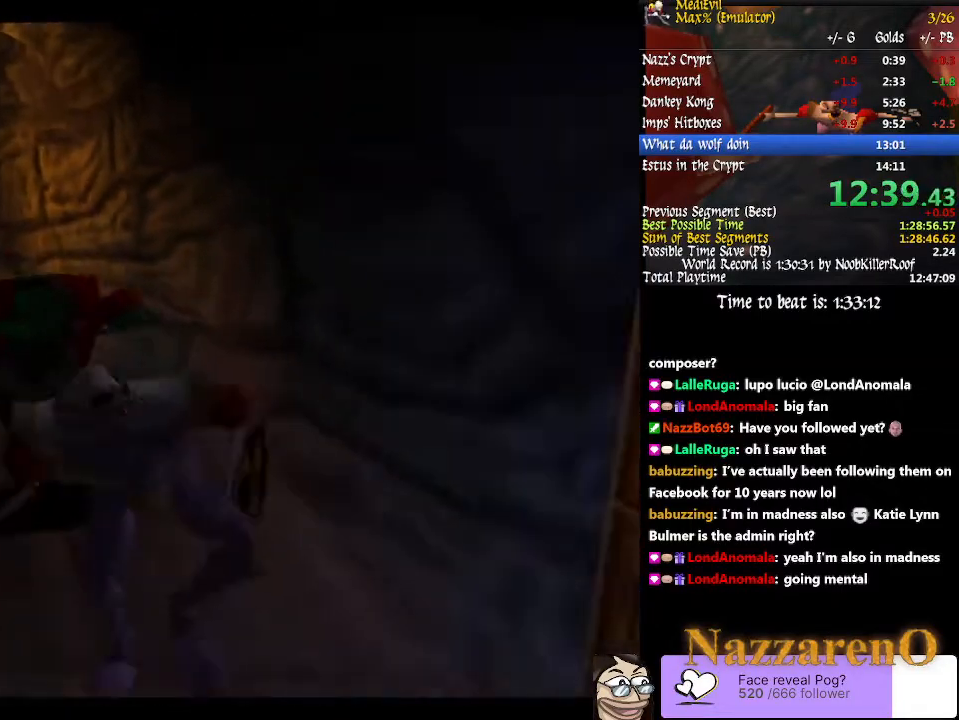
{"buttons": [], "left_stick": "center", "right_stick": "center", "events": [[133, "left_stick", "down-right"], [300, "left_stick", "center"]]}
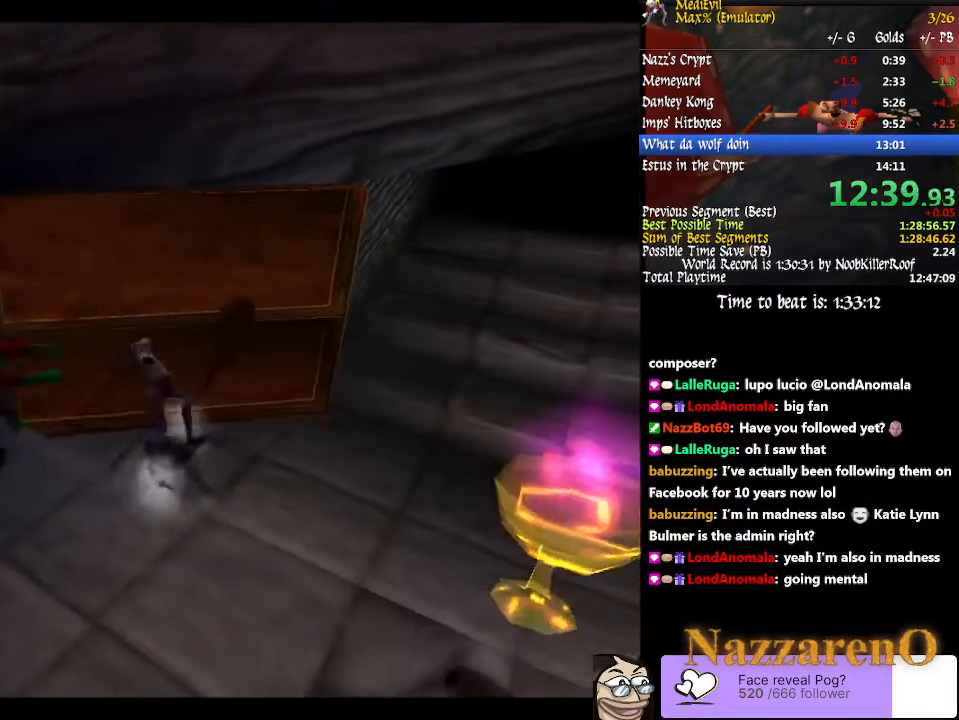
{"buttons": [], "left_stick": "down-right", "right_stick": "center", "events": [[200, "CROSS", "down"], [267, "CROSS", "up"], [367, "left_stick", "down-right"]]}
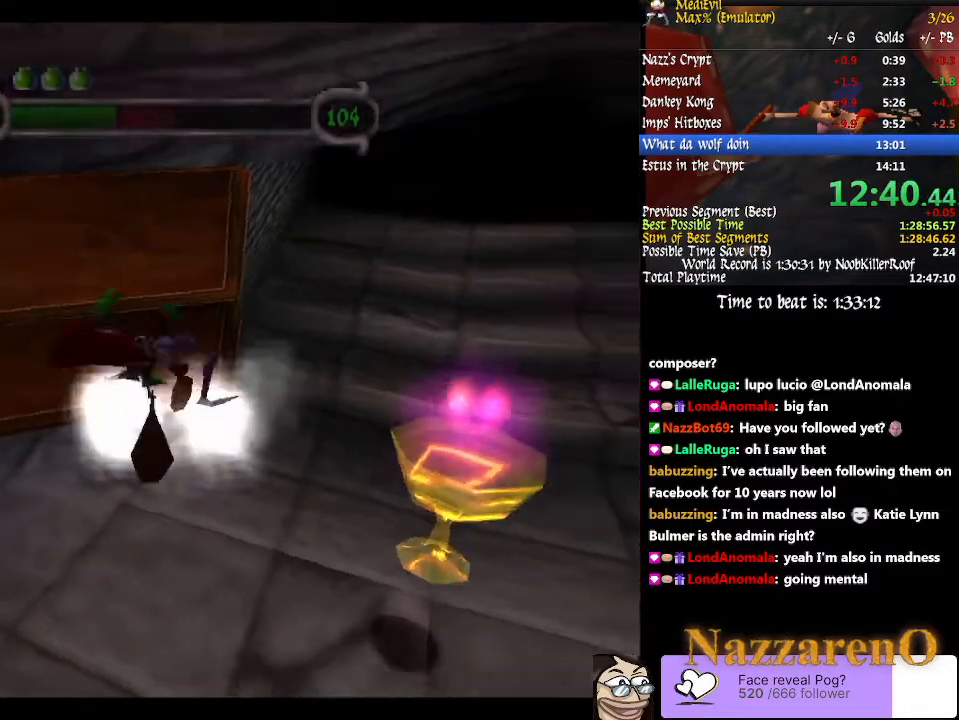
{"buttons": [], "left_stick": "down-right", "right_stick": "center", "events": [[433, "CROSS", "down"], [500, "CROSS", "up"]]}